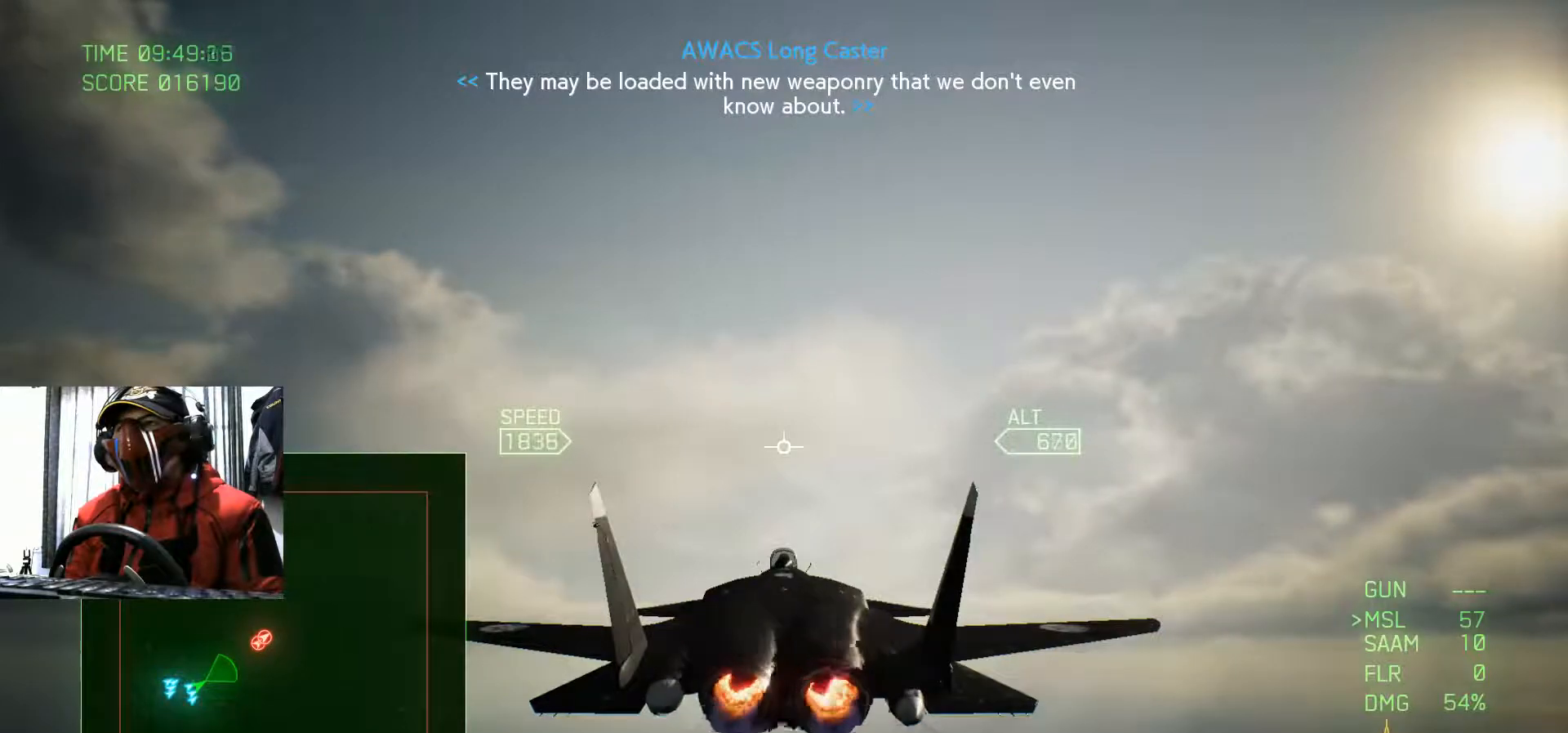
Gameplay with a controller (Xbox layout); each line is a JSON object with the inputs held at the frame after it. "events" lists button and stick changes between this image and that frame as [ms after this image, input, new state], when the widget could be followed in between. Not read: HOME L3 R3.
{"buttons": ["R2"], "left_stick": "center", "right_stick": "center"}
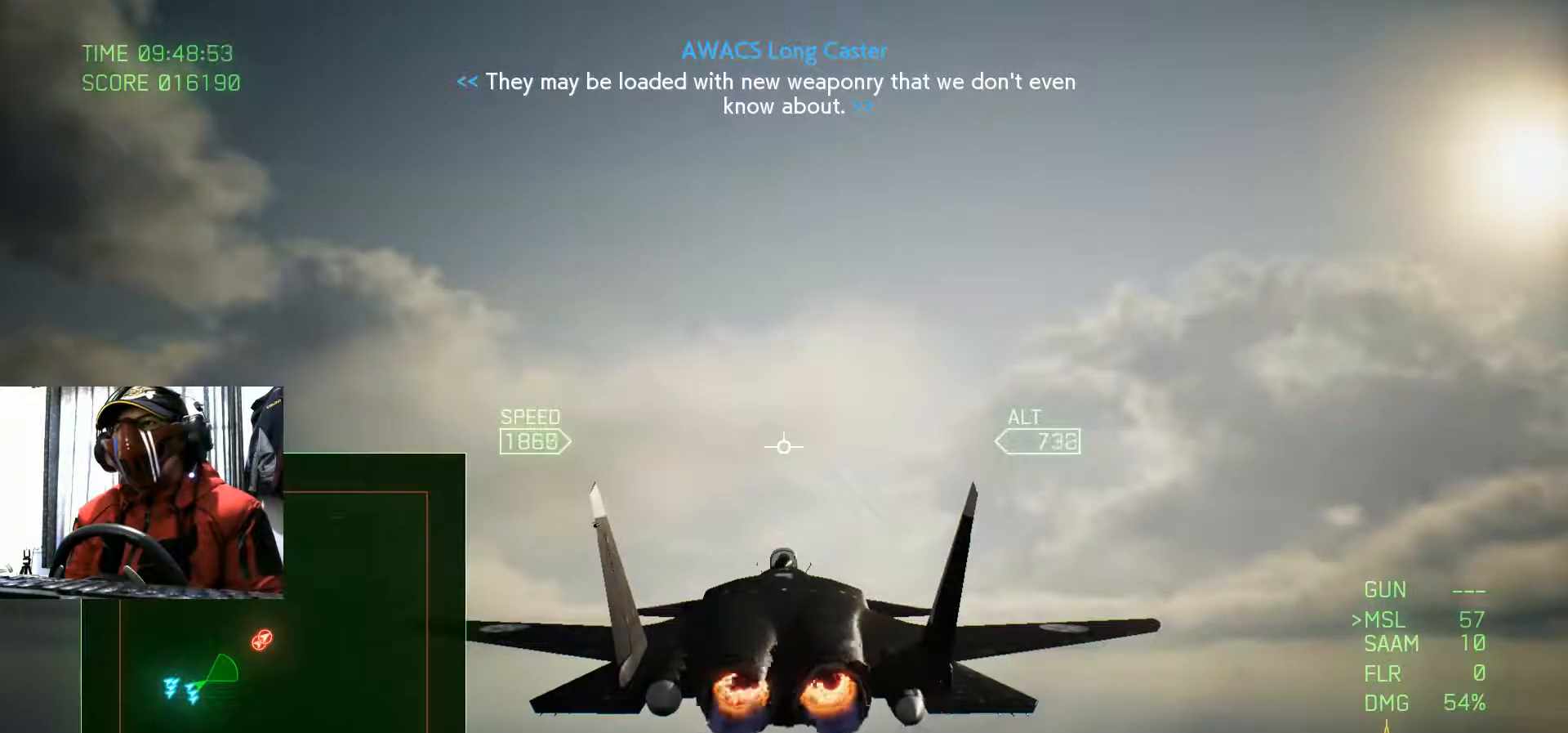
{"buttons": ["R2"], "left_stick": "center", "right_stick": "center", "events": []}
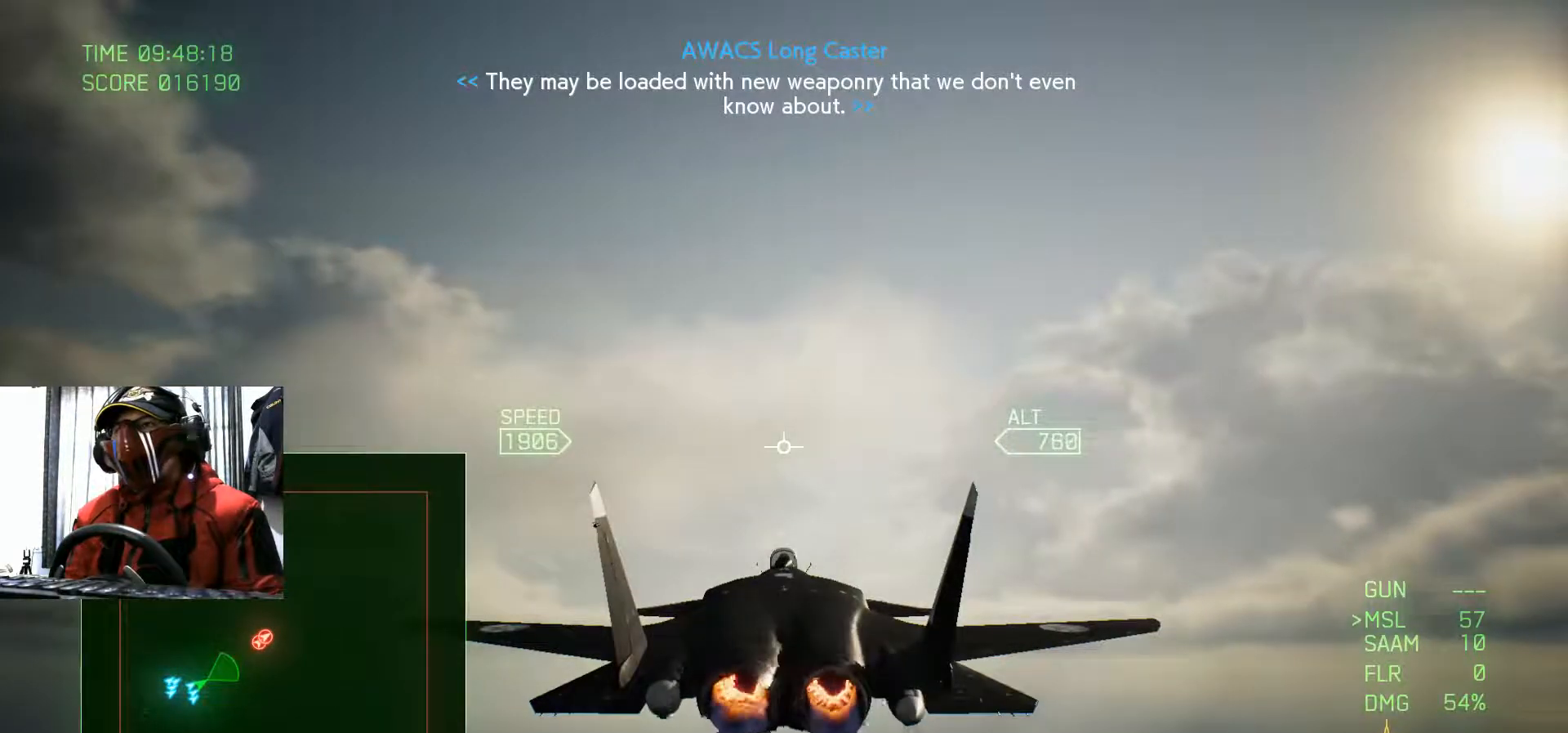
{"buttons": [], "left_stick": "center", "right_stick": "center", "events": [[483, "R2", "up"]]}
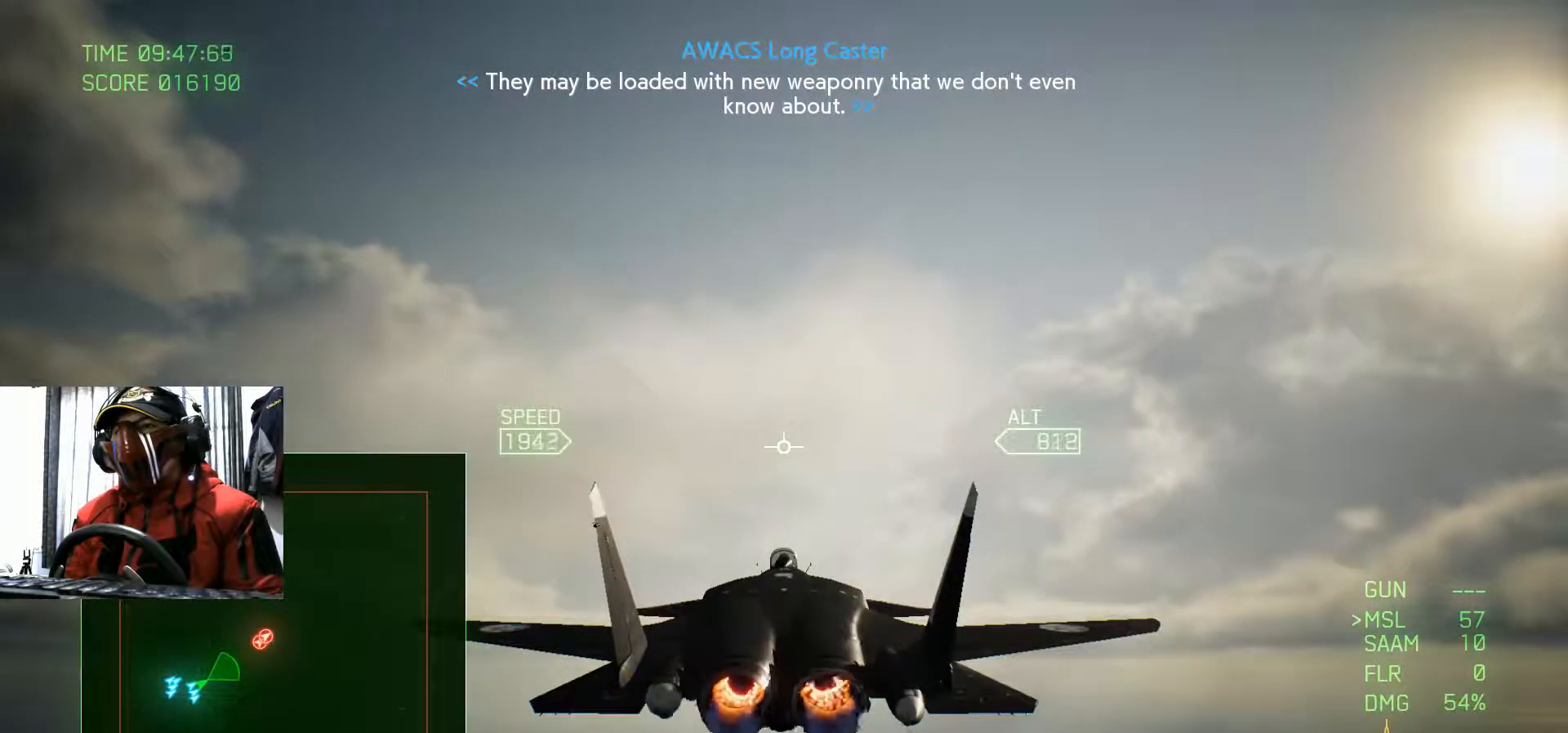
{"buttons": [], "left_stick": "center", "right_stick": "center", "events": [[50, "R2", "down"], [167, "R2", "up"], [300, "R2", "down"], [417, "R2", "up"]]}